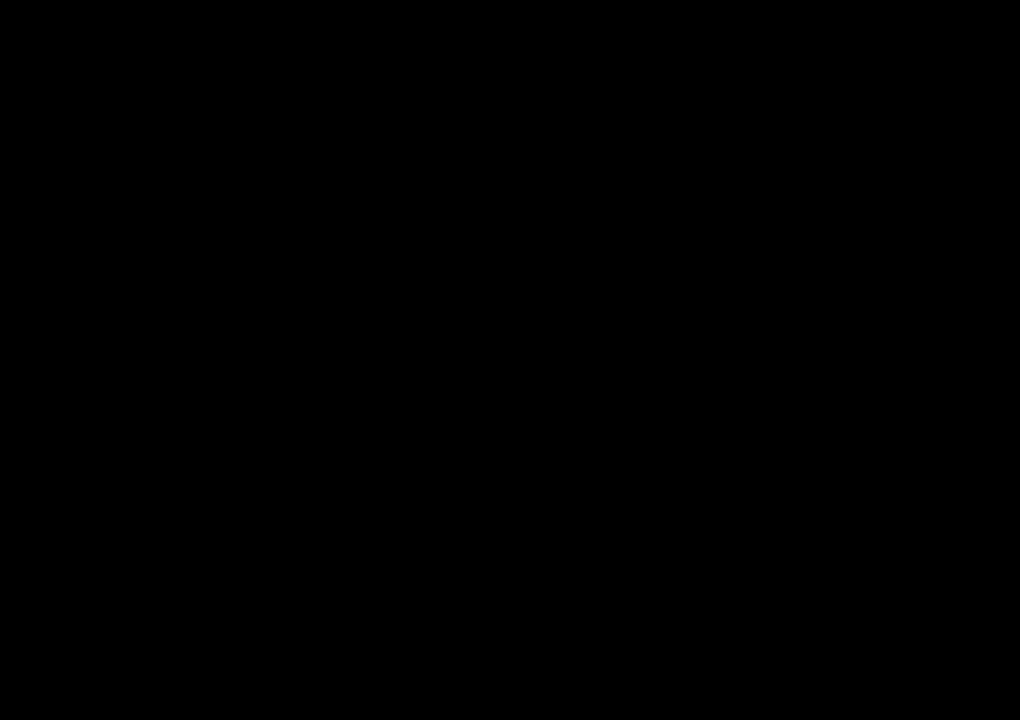
Gameplay with keyboard and mouse; each line is a JSON object with the keys and mouse buttons held at the frame after it. "events" lists presses ("down") and releases ("up") of "a", "d", "down", "e", "escape", "f", "left", "q", "r", "right", "s", "shift", "space", "tab", "up", "w", "x", "z", "mouse_left", "mouse_wheel", "mouse_right" and "mouse_mb4" between this image and that frame as [ms after this image, input, new state], when the widget could be followed in between. "mouse_left", "mouse_wheel", "mouse_right", "mouse_mb4" = the "left", "wheel", "right", "mb4" buttons of the "mouse" list. No other keys are recorded. "wheel" means that the mouse wheel is clicked or scrolled. Mouse movement is not recorded.
{"keys": [], "mouse": [], "events": [[83, "escape", "down"], [133, "escape", "up"], [233, "escape", "down"], [300, "escape", "up"], [400, "escape", "down"], [450, "escape", "up"]]}
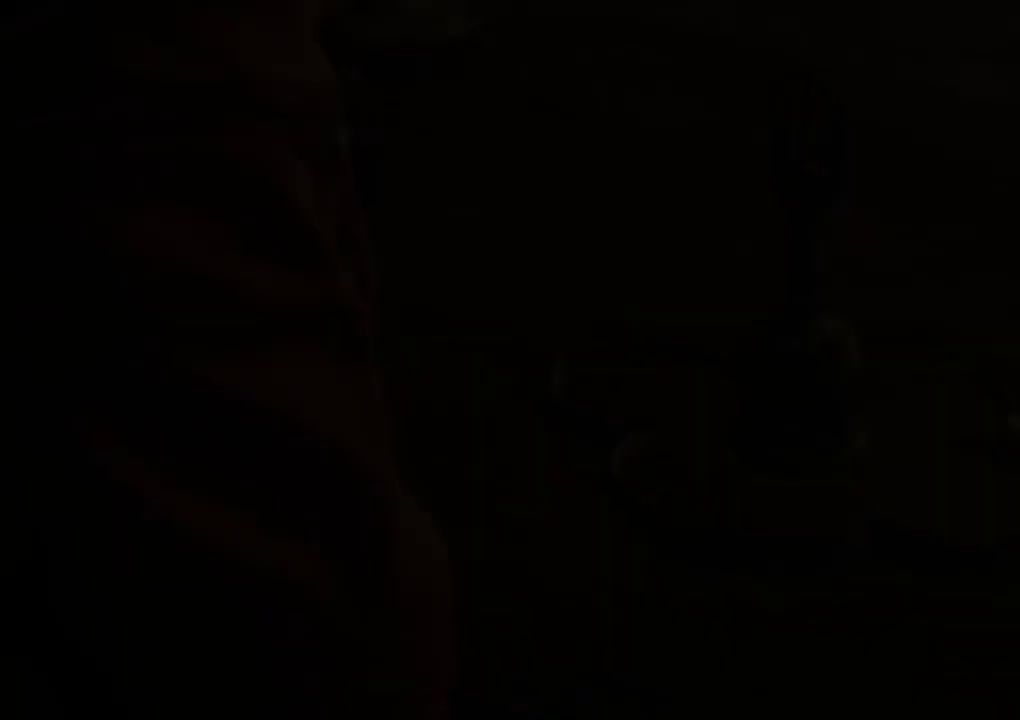
{"keys": [], "mouse": [], "events": [[33, "escape", "down"], [100, "escape", "up"], [183, "escape", "down"], [267, "escape", "up"]]}
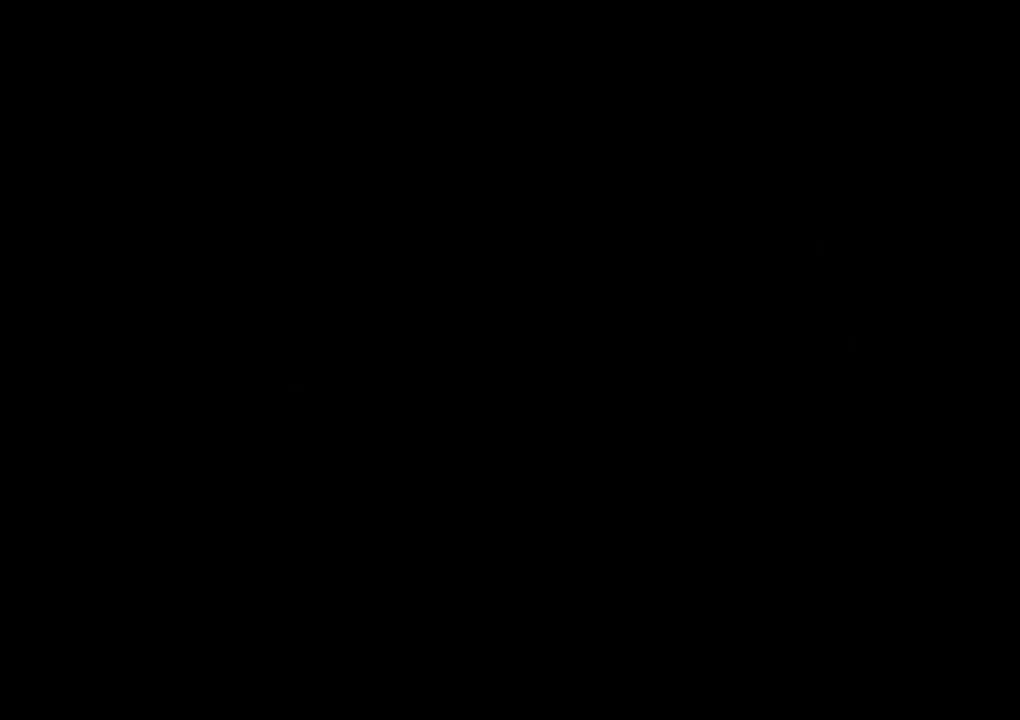
{"keys": [], "mouse": [], "events": [[250, "e", "down"], [317, "e", "up"], [433, "e", "down"], [500, "e", "up"]]}
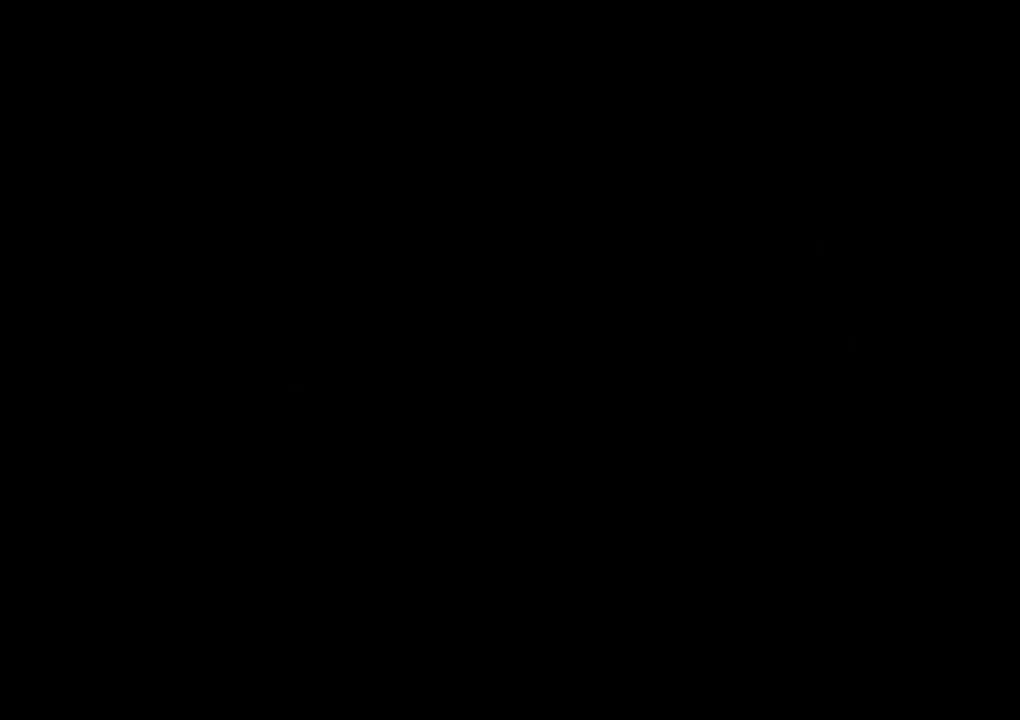
{"keys": ["e"], "mouse": [], "events": [[117, "e", "down"], [200, "e", "up"], [300, "e", "down"], [383, "e", "up"], [500, "e", "down"]]}
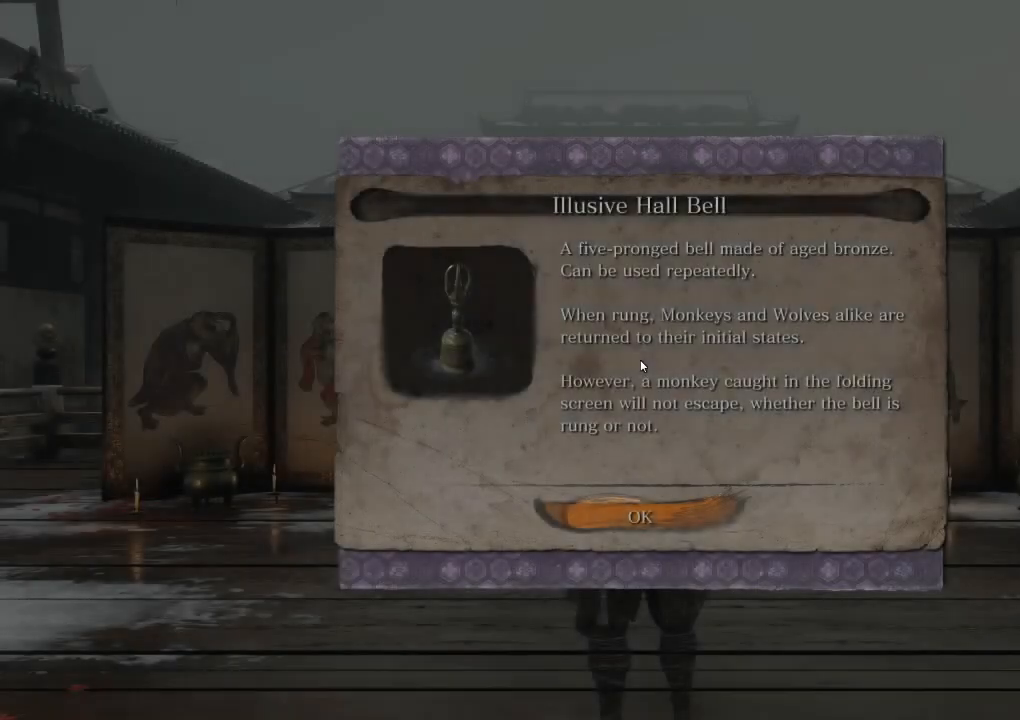
{"keys": ["s", "shift"], "mouse": [], "events": [[67, "e", "up"], [150, "e", "down"], [267, "e", "up"], [400, "s", "down"], [450, "shift", "down"]]}
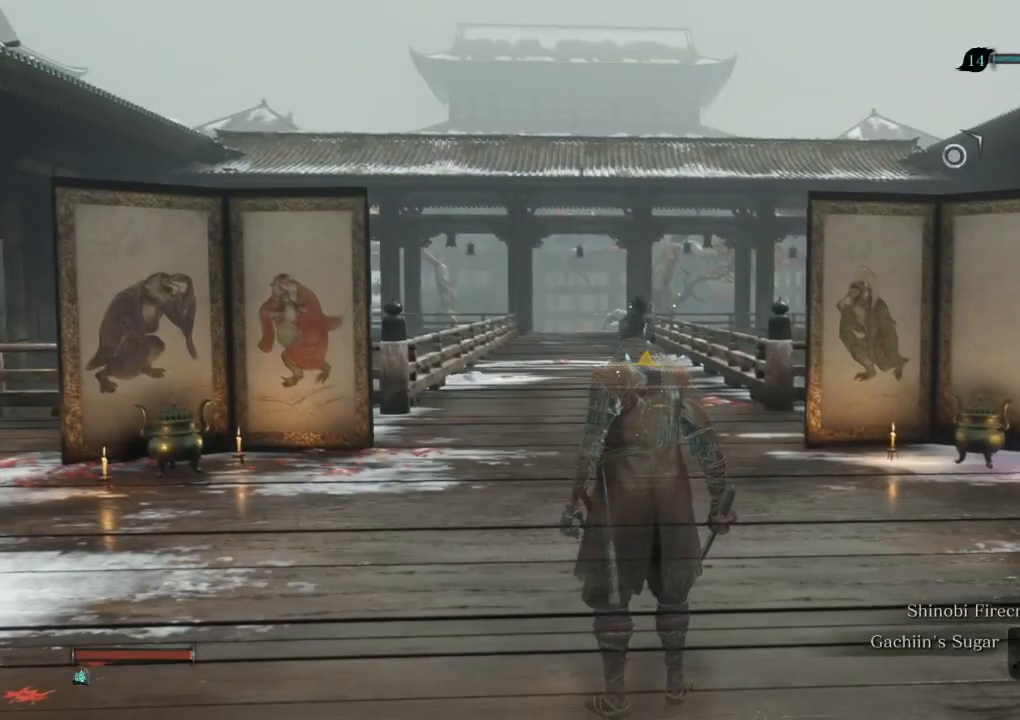
{"keys": ["s", "shift"], "mouse": [], "events": []}
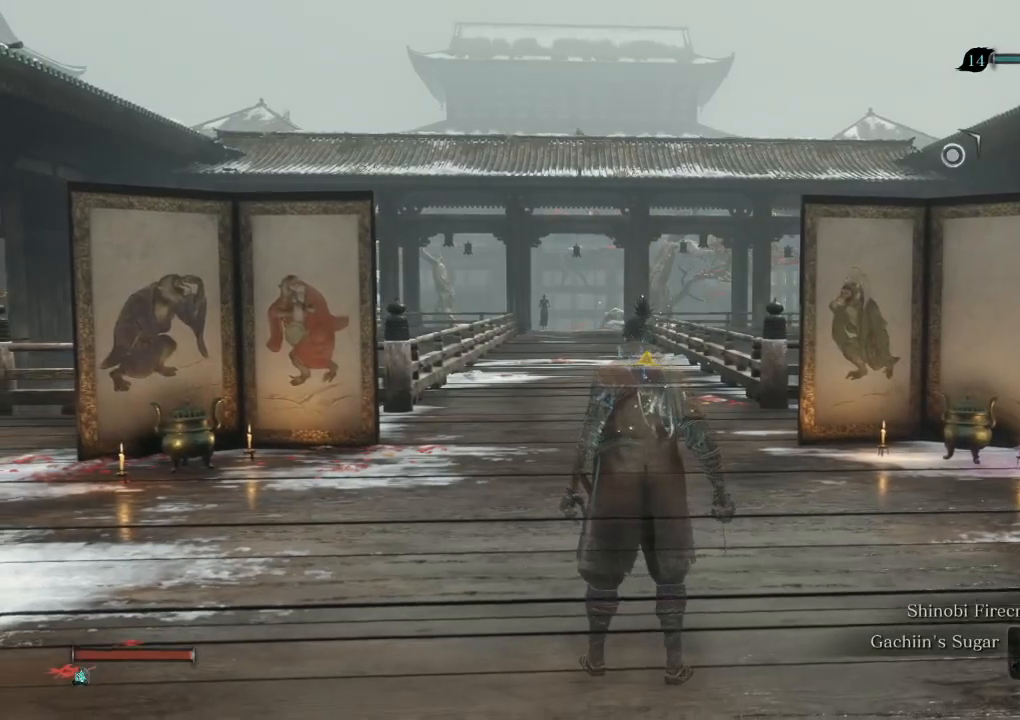
{"keys": ["s", "shift"], "mouse": [], "events": []}
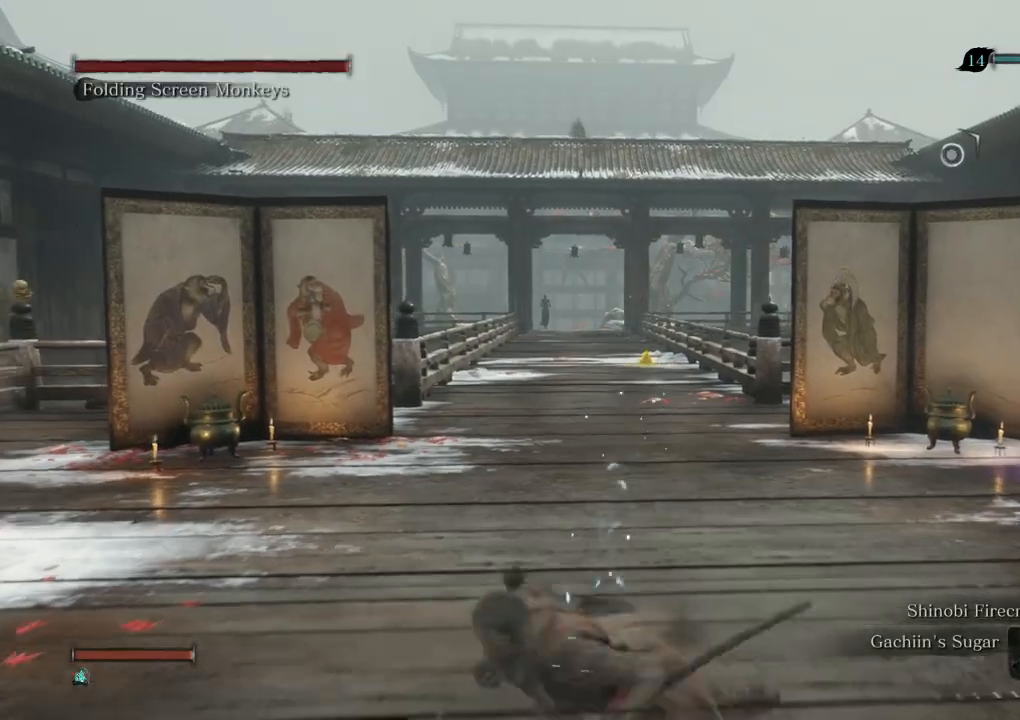
{"keys": ["s"], "mouse": [], "events": [[17, "mouse_left", "down"], [83, "mouse_left", "up"], [117, "shift", "up"]]}
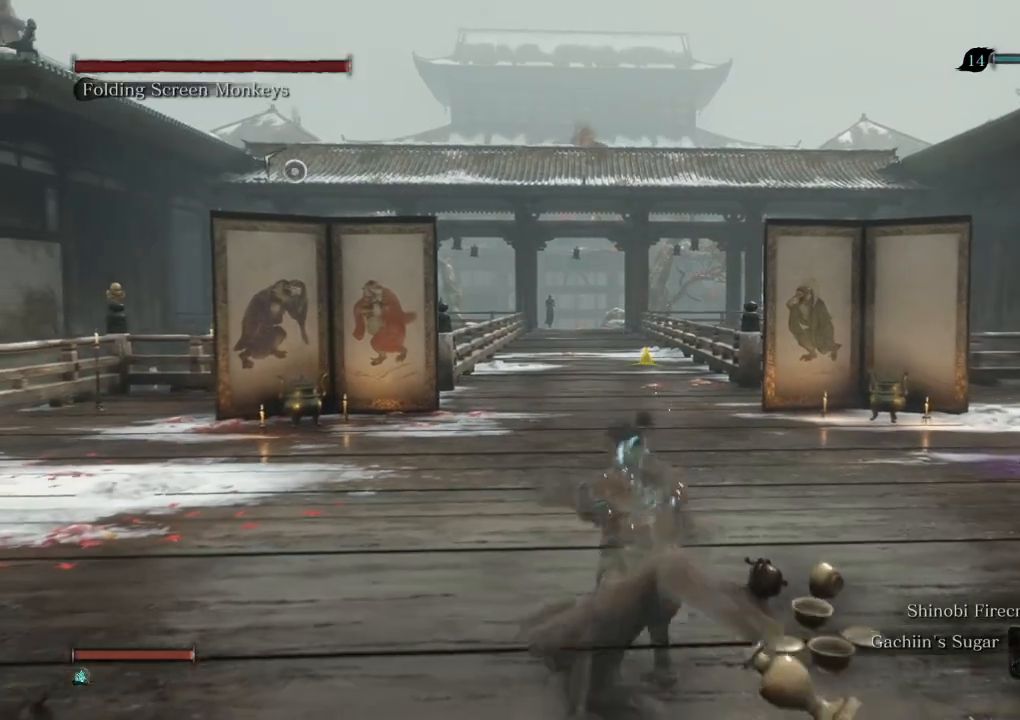
{"keys": ["shift", "w"], "mouse": [], "events": [[183, "s", "up"], [333, "w", "down"], [383, "shift", "down"]]}
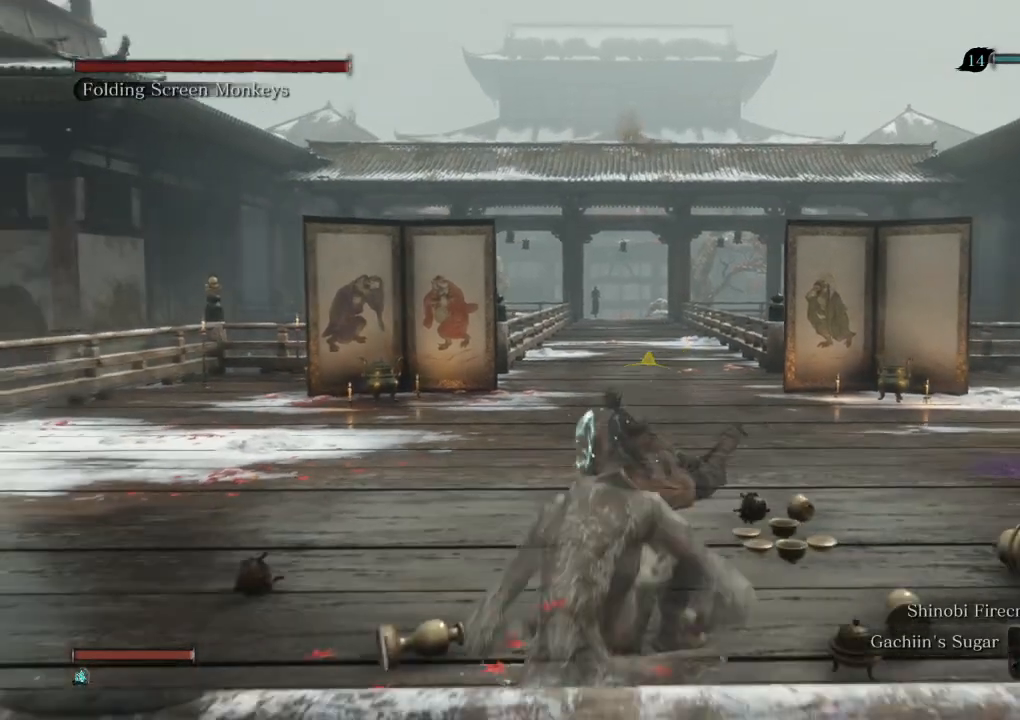
{"keys": ["shift", "w"], "mouse": [], "events": []}
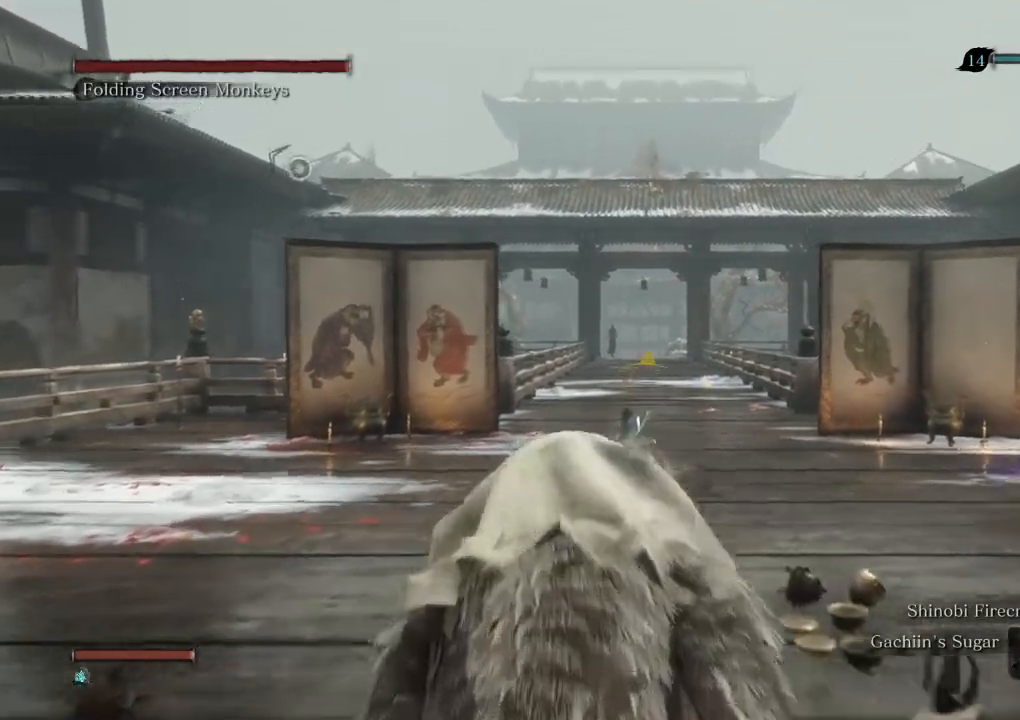
{"keys": ["shift", "w"], "mouse": [], "events": []}
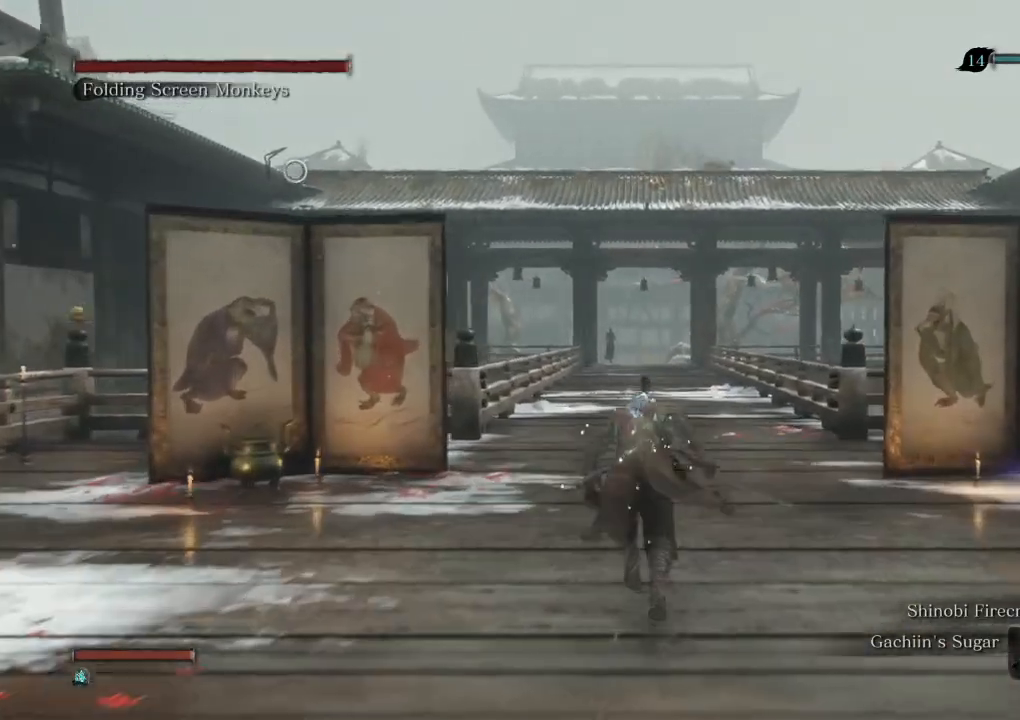
{"keys": ["shift", "w"], "mouse": [], "events": []}
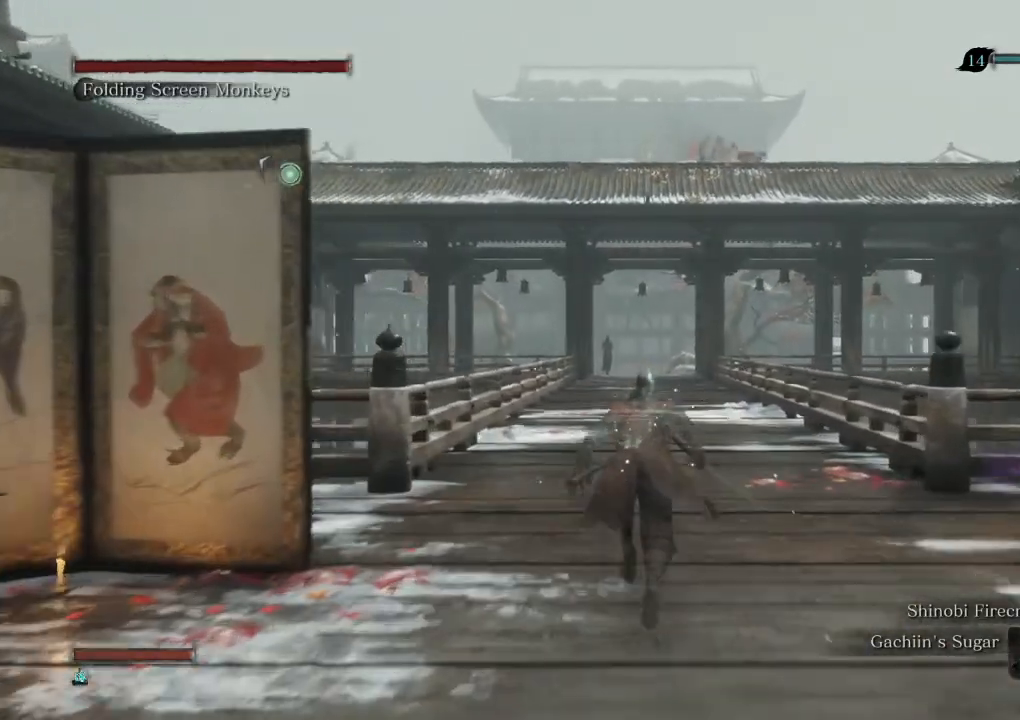
{"keys": ["shift", "w"], "mouse": [], "events": []}
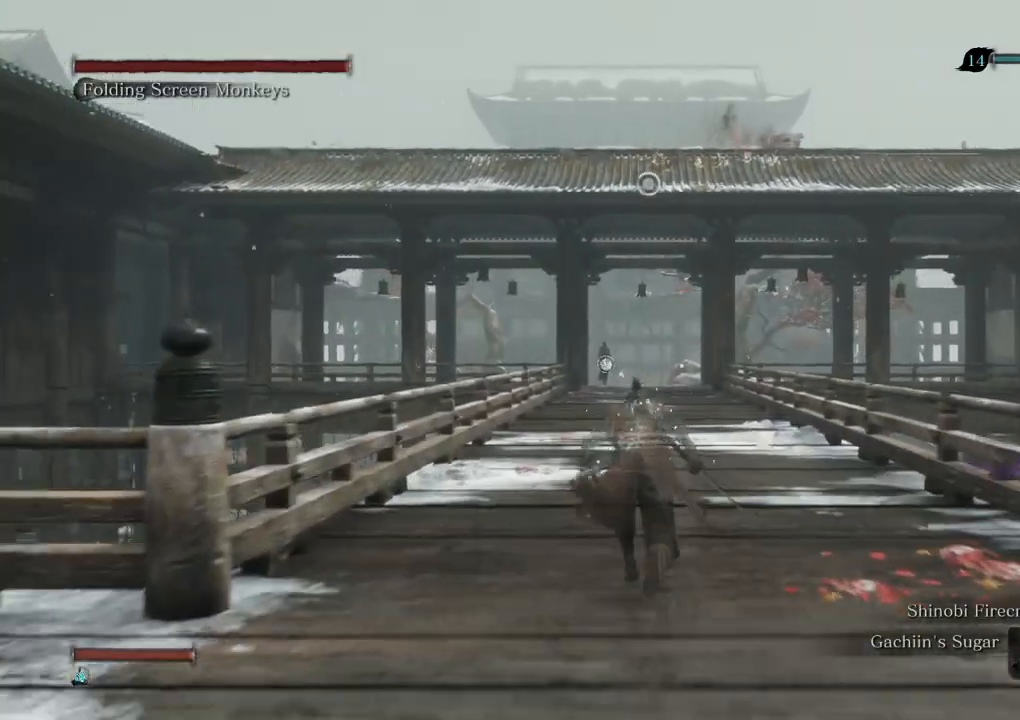
{"keys": ["shift", "w"], "mouse": [], "events": [[17, "space", "down"], [83, "space", "up"], [367, "f", "down"], [433, "f", "up"]]}
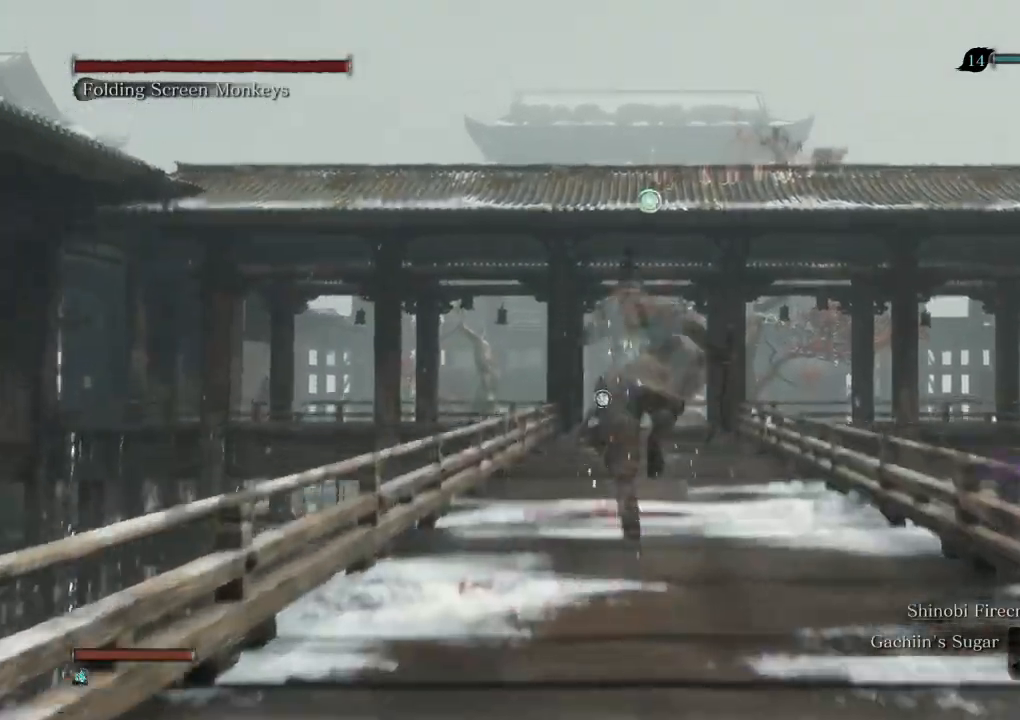
{"keys": ["shift", "w"], "mouse": [], "events": [[33, "f", "down"], [133, "f", "up"], [133, "w", "up"], [150, "shift", "up"], [300, "w", "down"], [383, "shift", "down"]]}
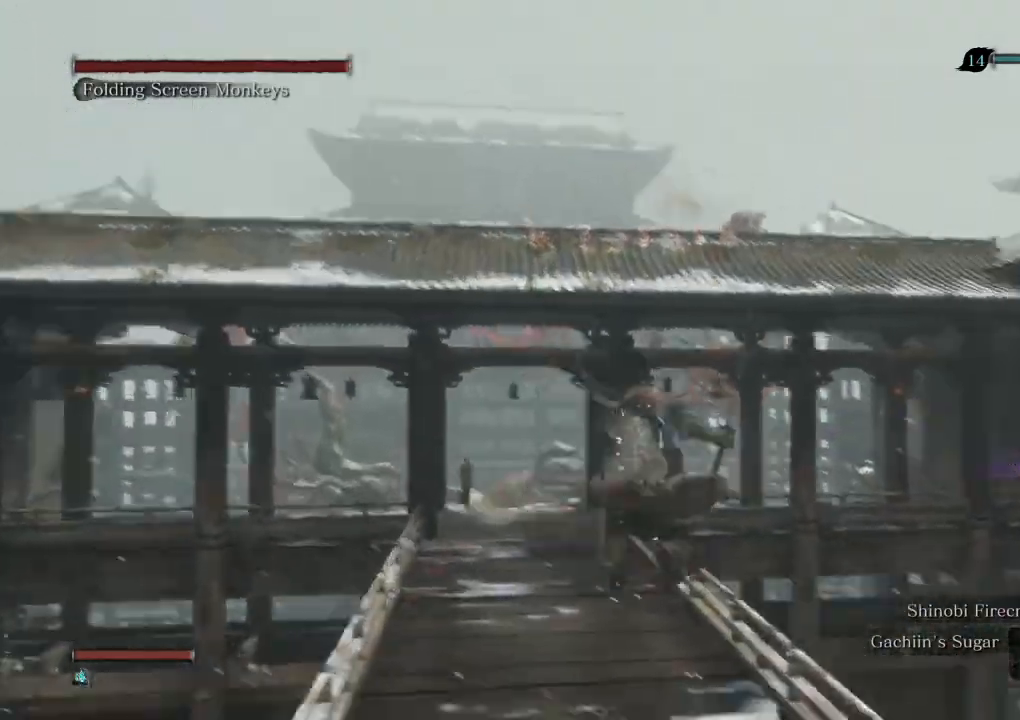
{"keys": ["shift", "w"], "mouse": [], "events": []}
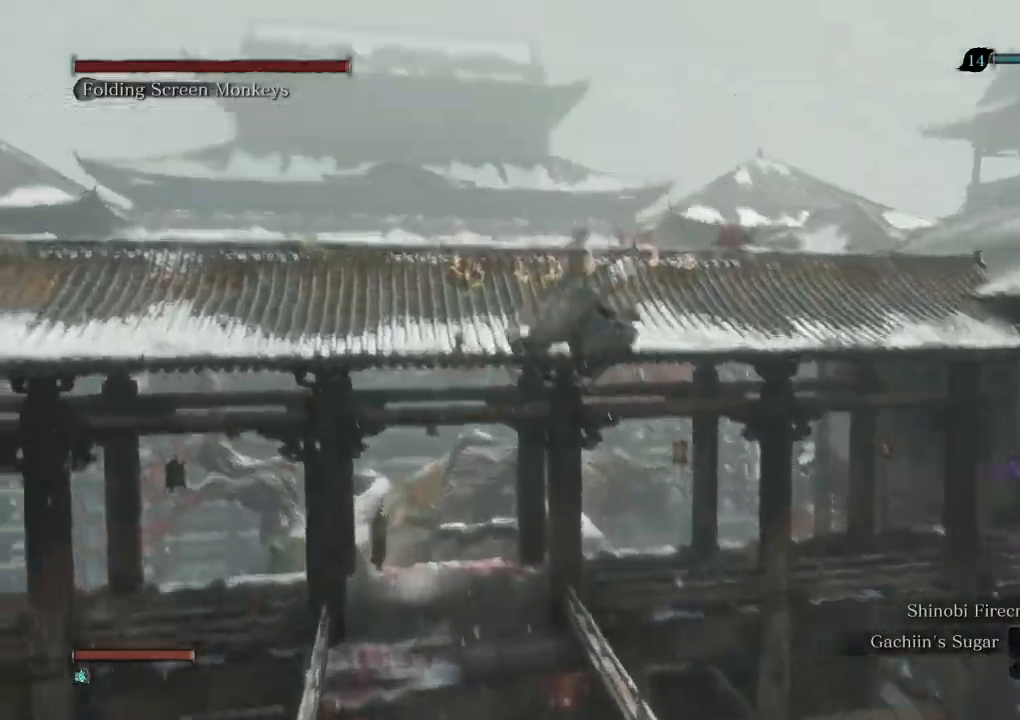
{"keys": ["shift", "w"], "mouse": [], "events": [[133, "tab", "down"], [250, "tab", "up"]]}
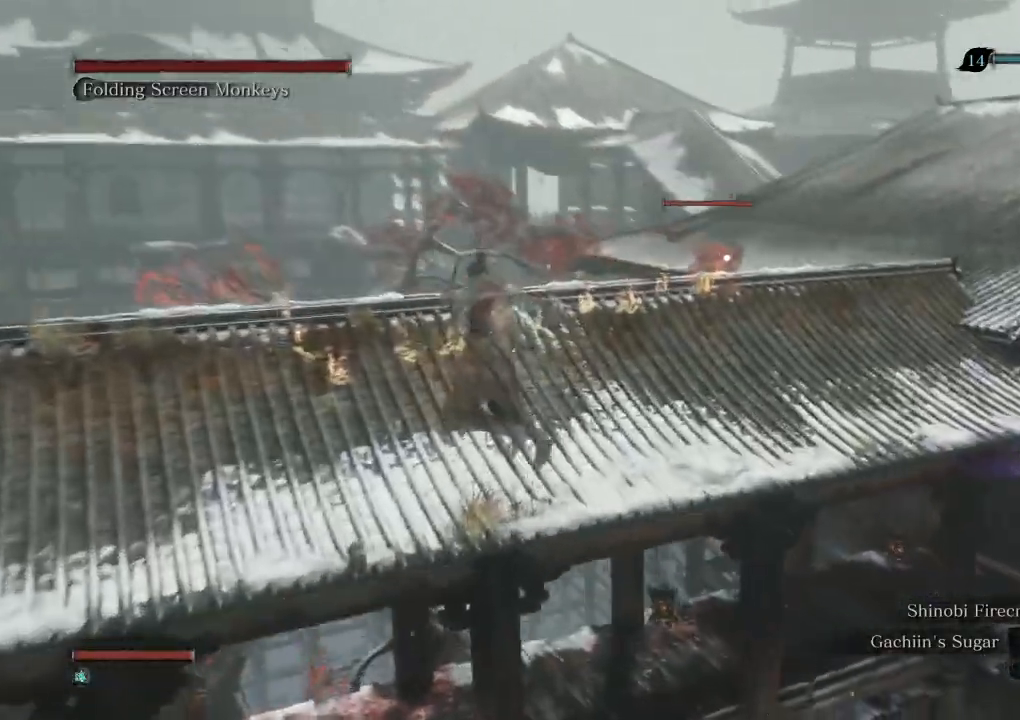
{"keys": ["shift", "w"], "mouse": [], "events": []}
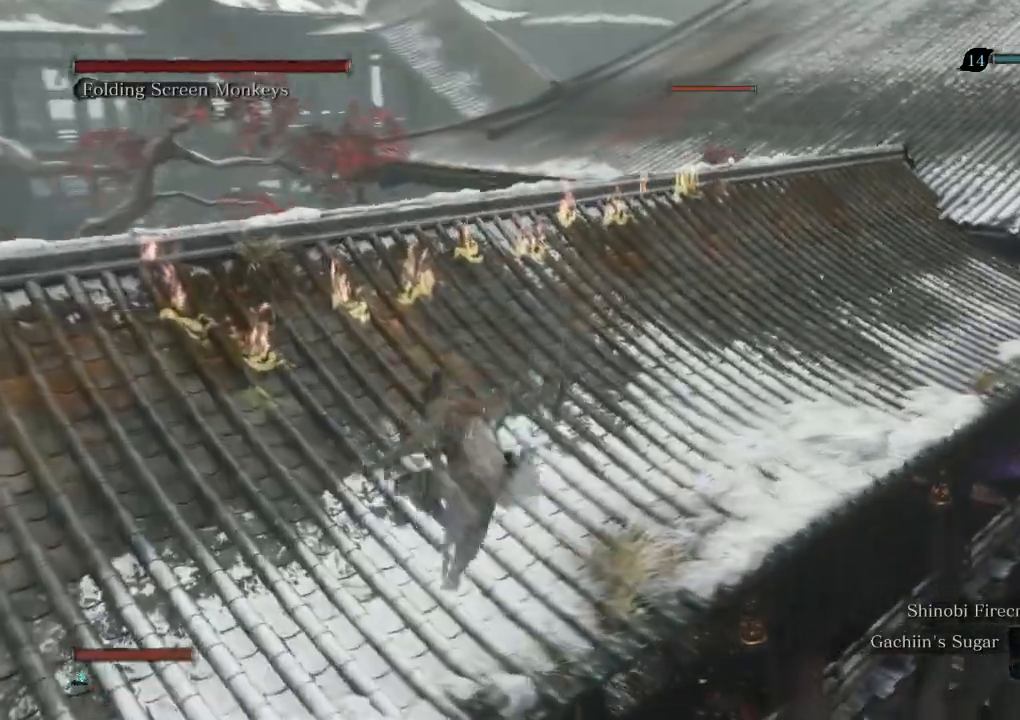
{"keys": ["shift", "w"], "mouse": [], "events": []}
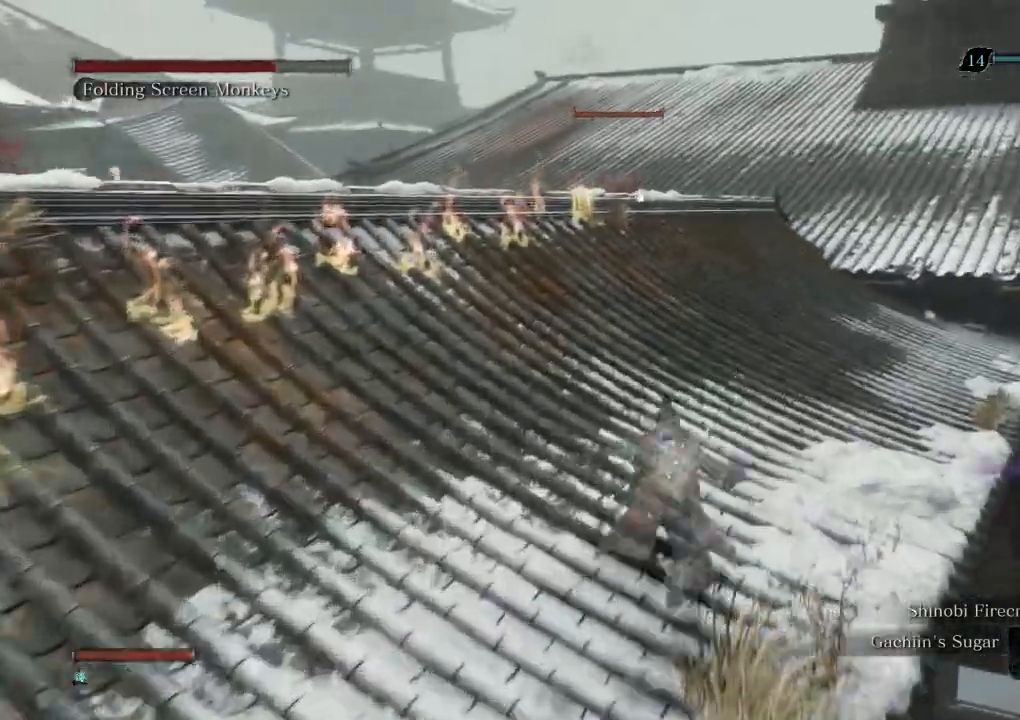
{"keys": ["shift", "w"], "mouse": [], "events": []}